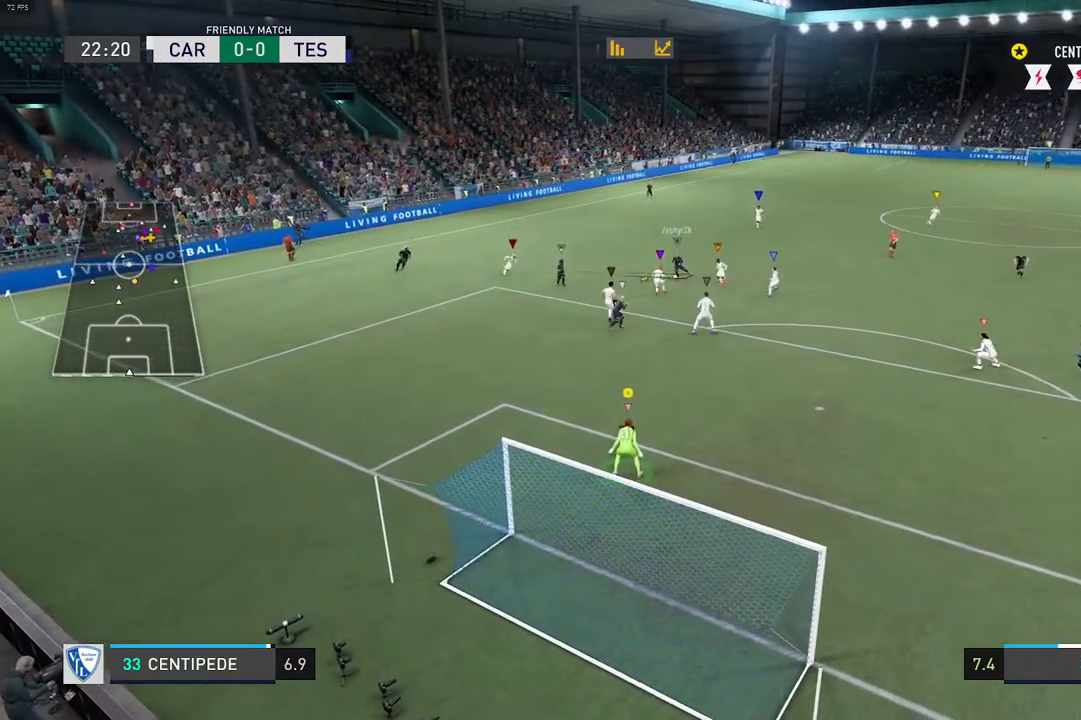
Gameplay with a controller (Xbox layout); each line is a JSON object with the inputs held at the frame after it. "events" lists button and stick changes between this image and that frame as [ms after this image, input, new state], when the widget could be followed in between. Not read: L3 R3.
{"buttons": ["L1"], "left_stick": "center", "right_stick": "center", "events": [[17, "L1", "down"]]}
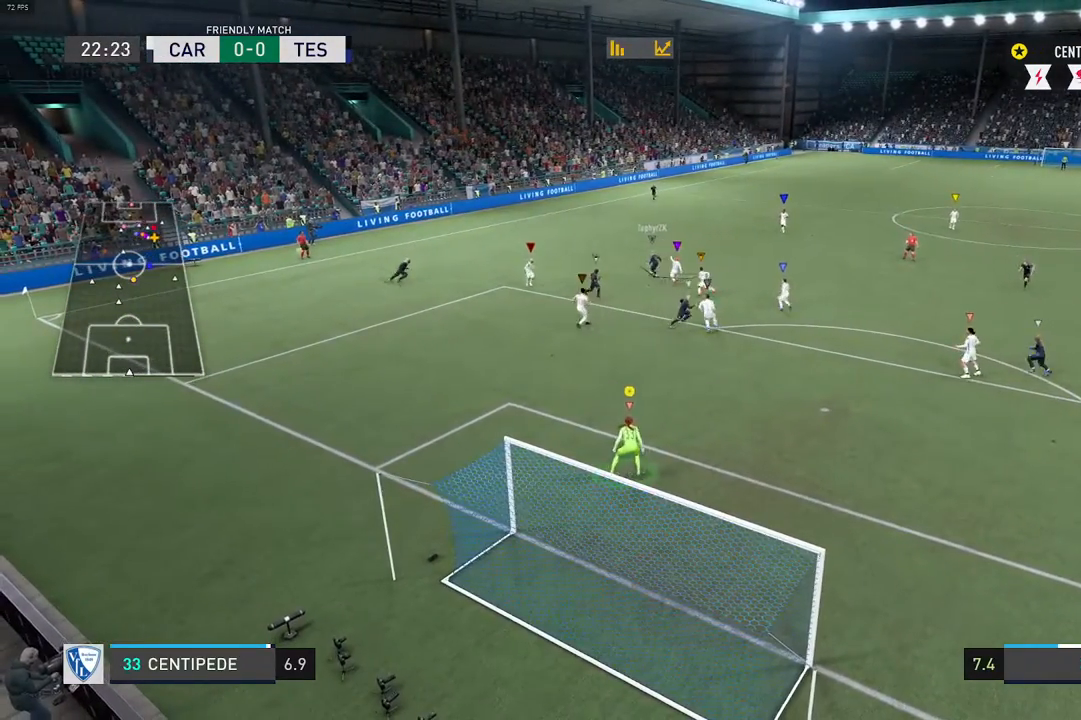
{"buttons": ["L1"], "left_stick": "center", "right_stick": "center", "events": []}
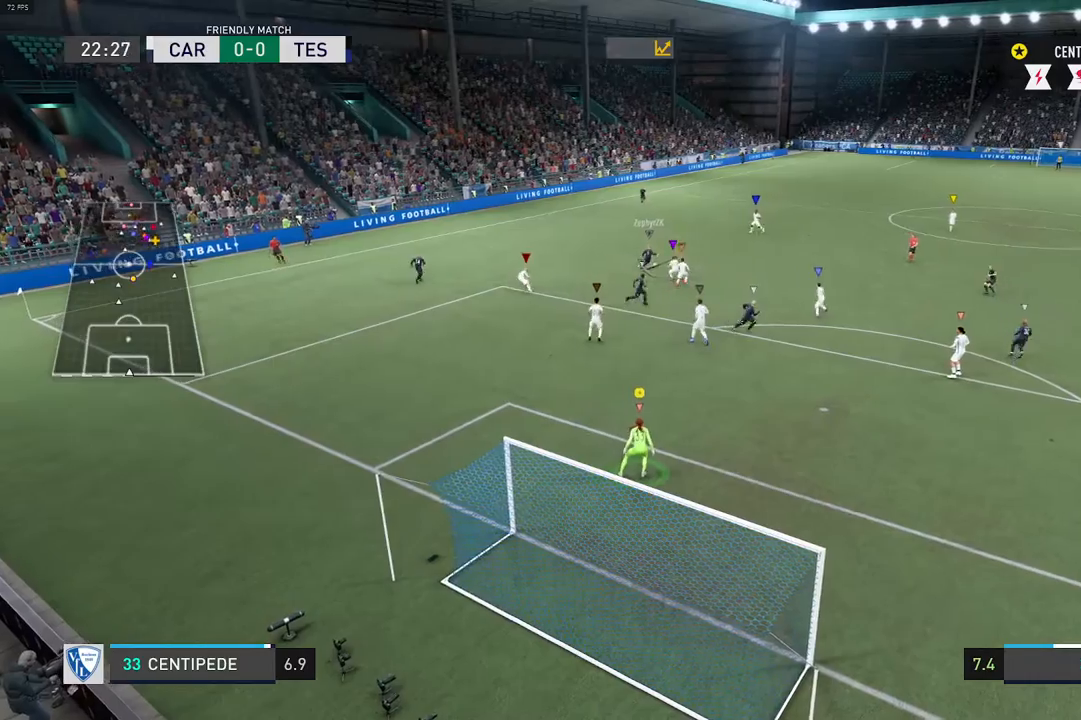
{"buttons": ["L1"], "left_stick": "center", "right_stick": "center", "events": [[17, "L1", "up"], [217, "L1", "down"]]}
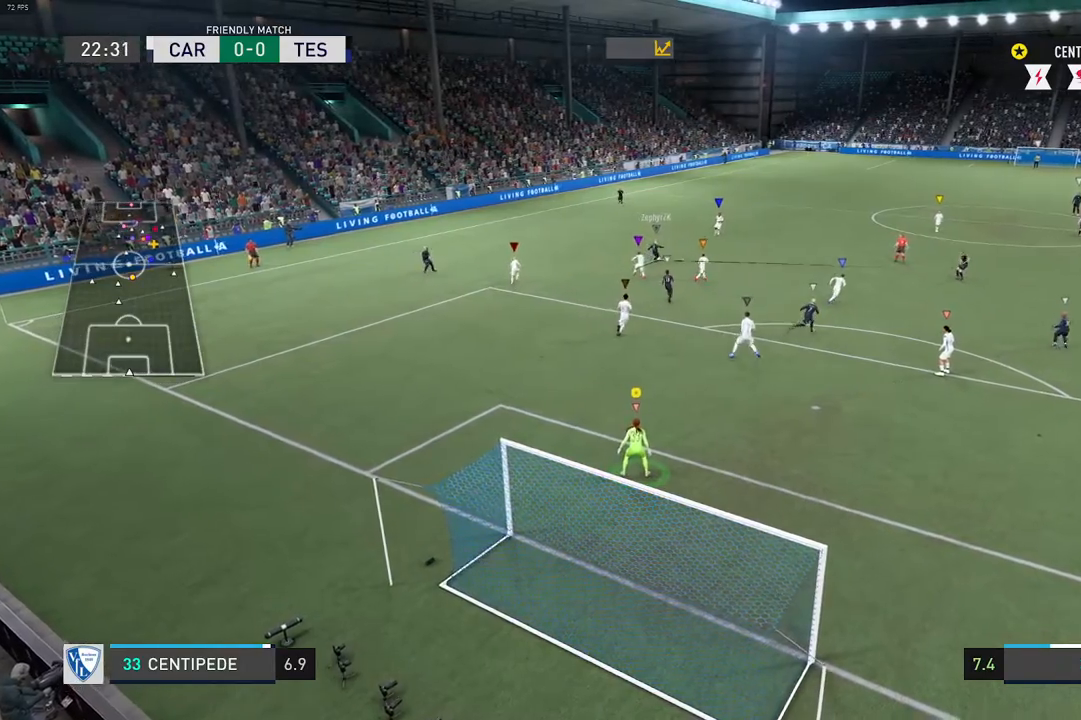
{"buttons": [], "left_stick": "center", "right_stick": "center", "events": [[333, "L1", "up"]]}
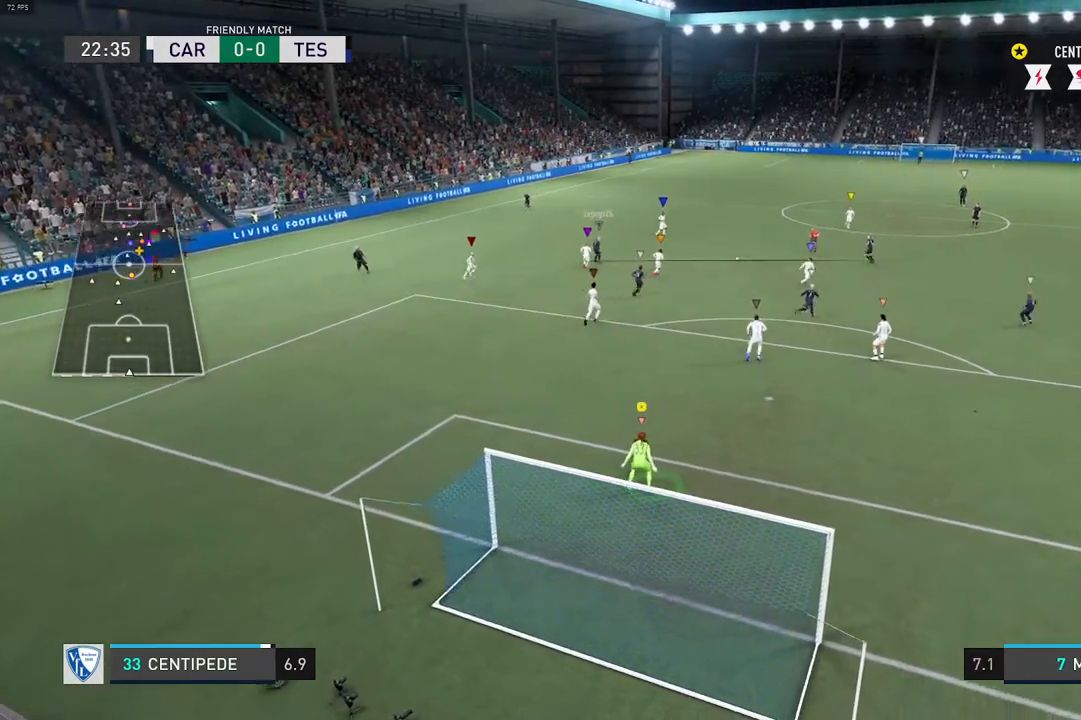
{"buttons": [], "left_stick": "center", "right_stick": "center", "events": [[83, "L1", "down"], [117, "left_stick", "right"], [400, "L1", "up"], [433, "left_stick", "center"]]}
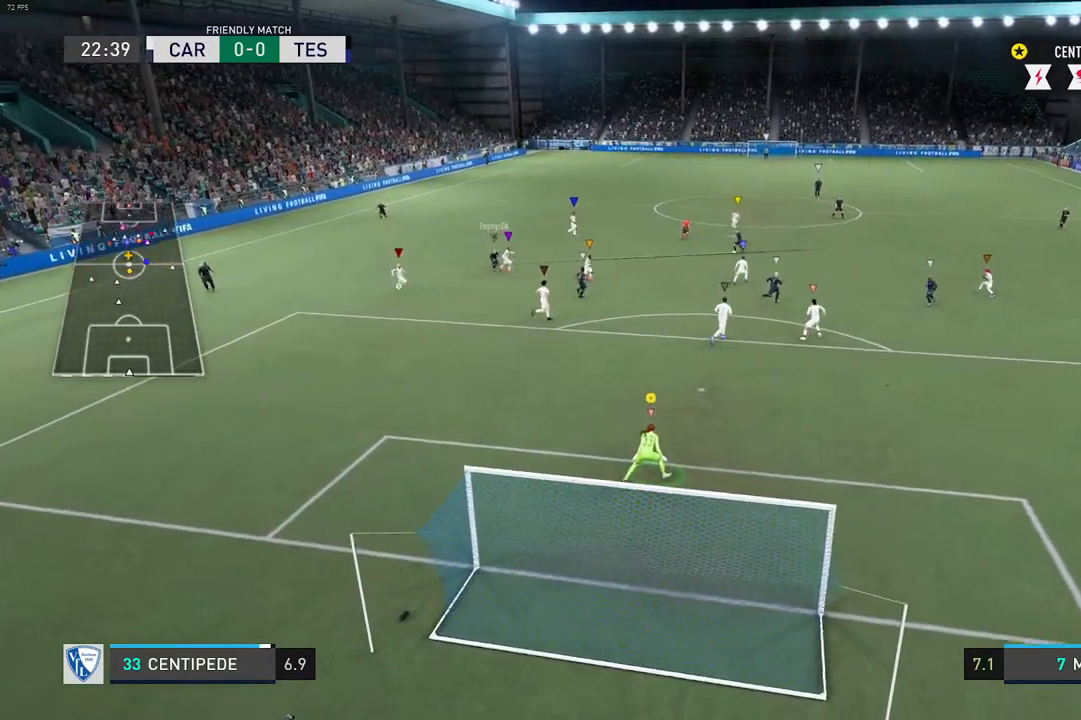
{"buttons": [], "left_stick": "right", "right_stick": "center", "events": [[117, "R2", "down"], [167, "R2", "up"], [467, "left_stick", "right"]]}
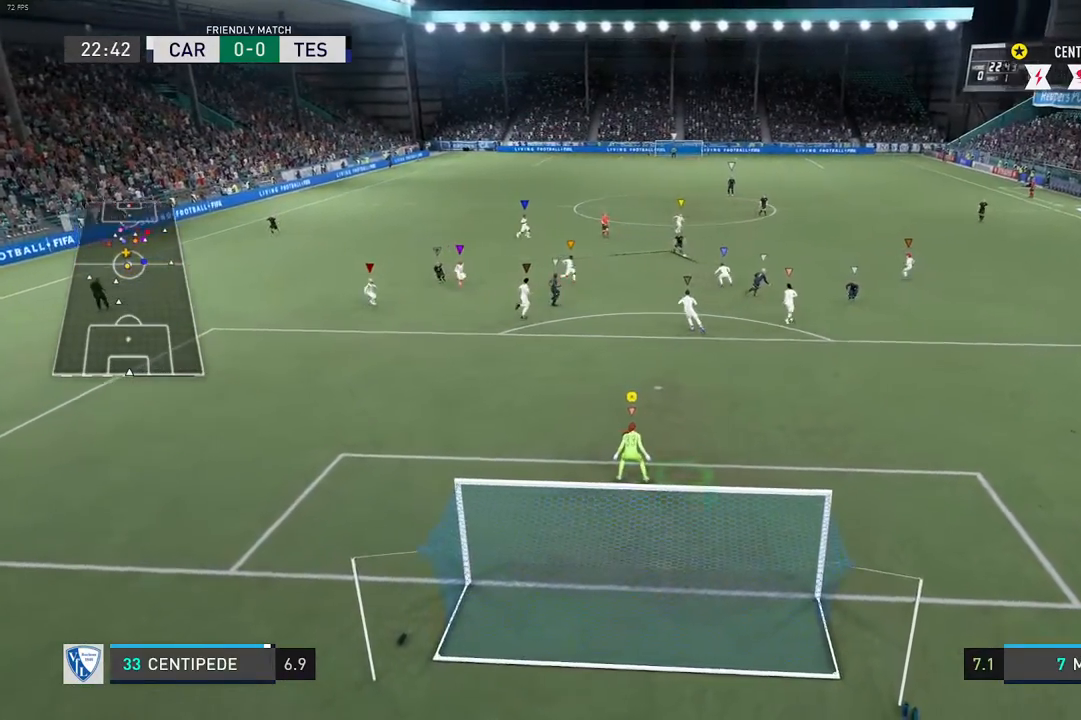
{"buttons": [], "left_stick": "center", "right_stick": "center", "events": [[233, "left_stick", "center"], [250, "R2", "down"], [483, "R2", "up"]]}
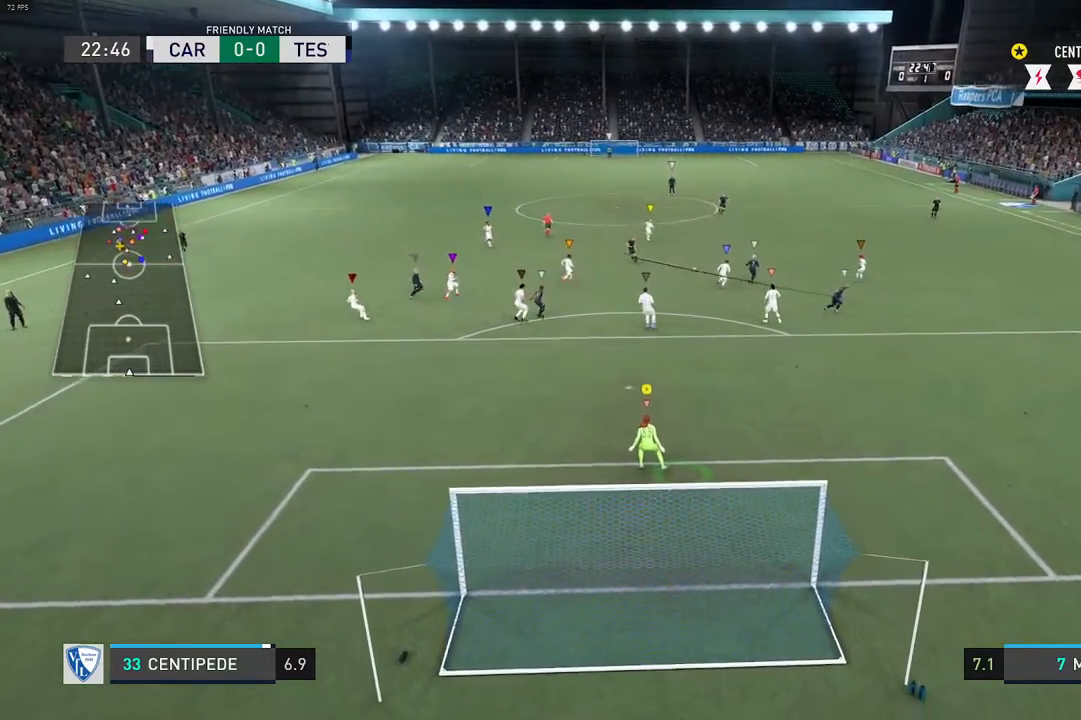
{"buttons": ["L1"], "left_stick": "center", "right_stick": "center", "events": [[50, "L1", "down"]]}
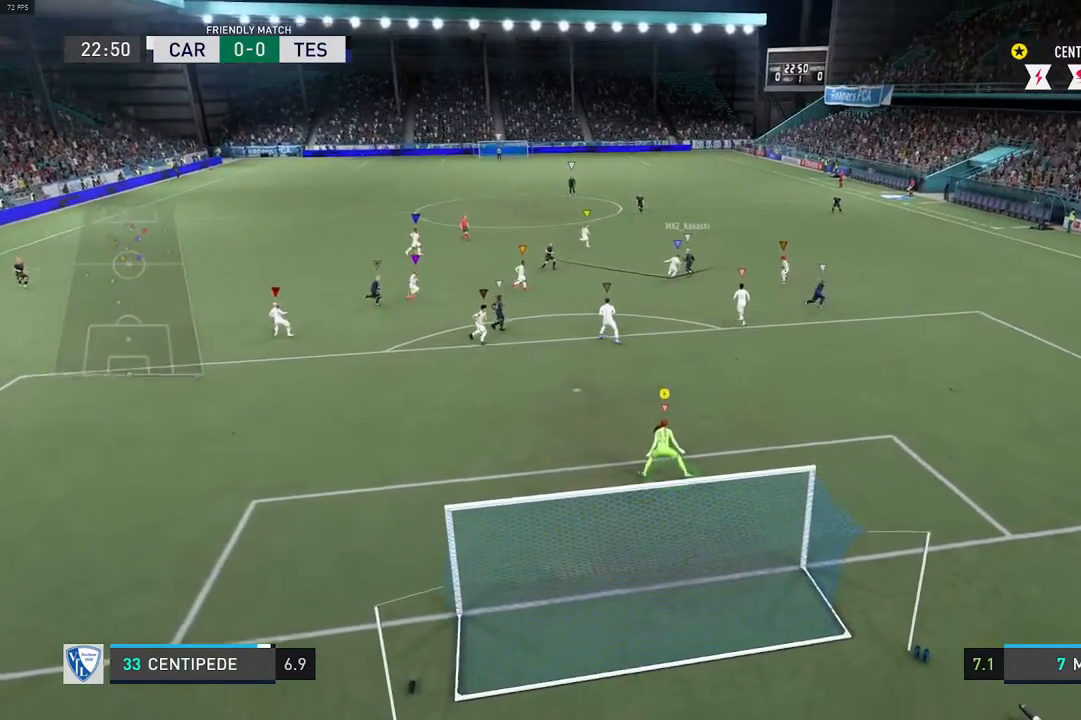
{"buttons": [], "left_stick": "center", "right_stick": "center", "events": [[283, "L1", "up"]]}
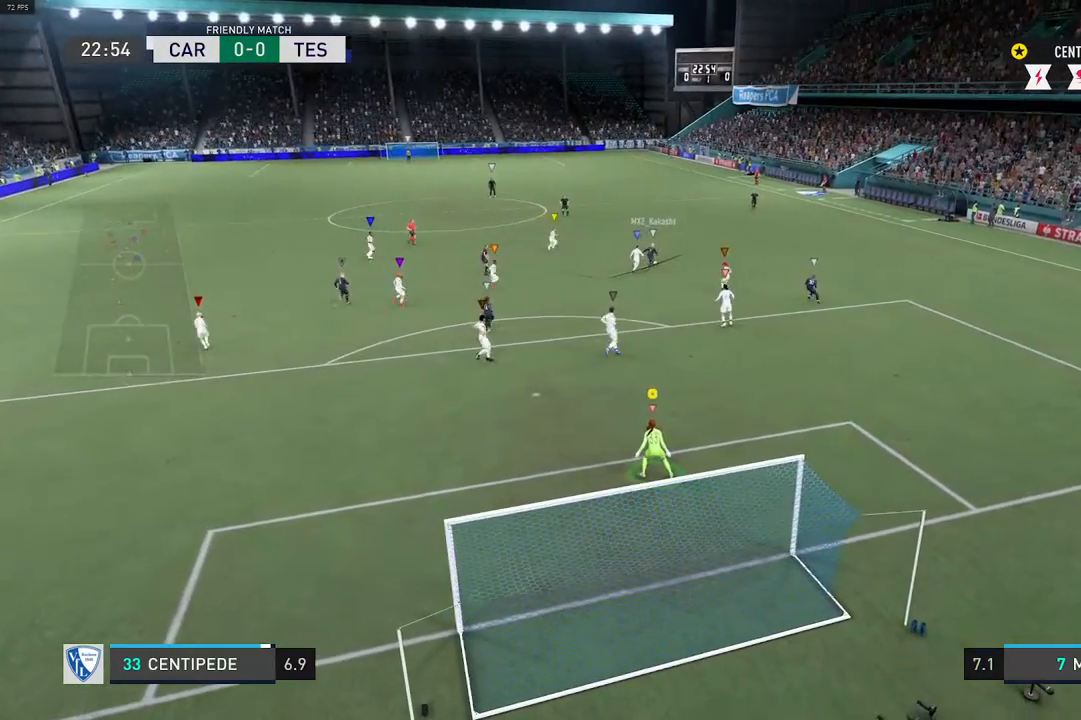
{"buttons": ["L1", "R2"], "left_stick": "center", "right_stick": "center", "events": [[250, "L1", "down"], [400, "R2", "down"]]}
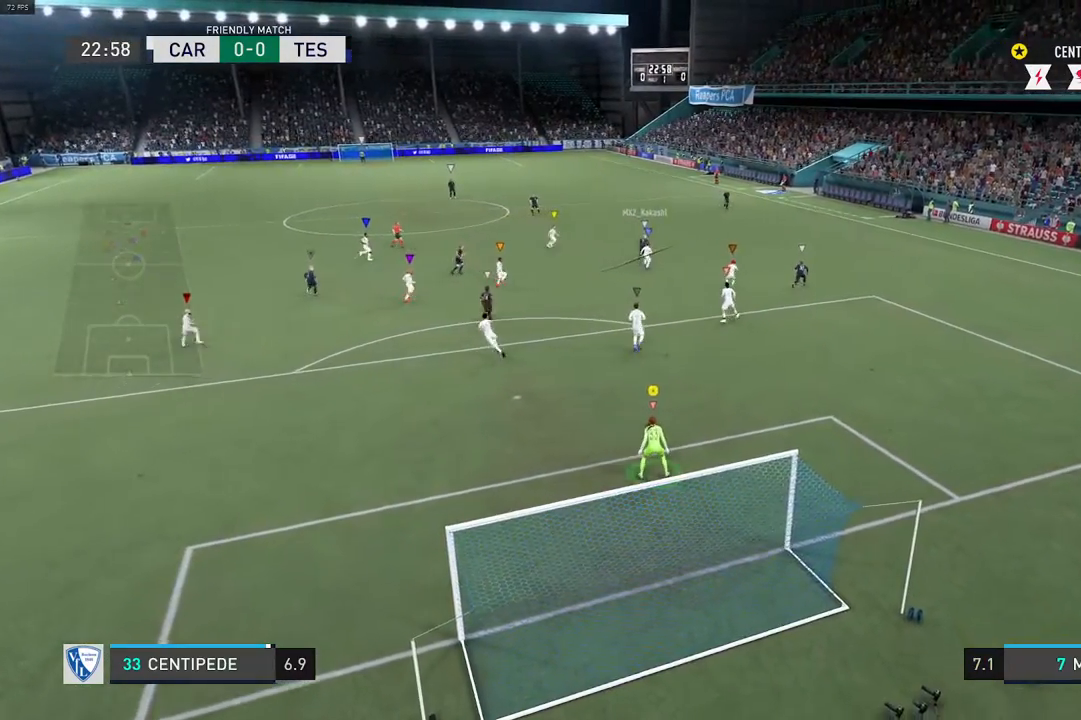
{"buttons": ["L1"], "left_stick": "center", "right_stick": "center"}
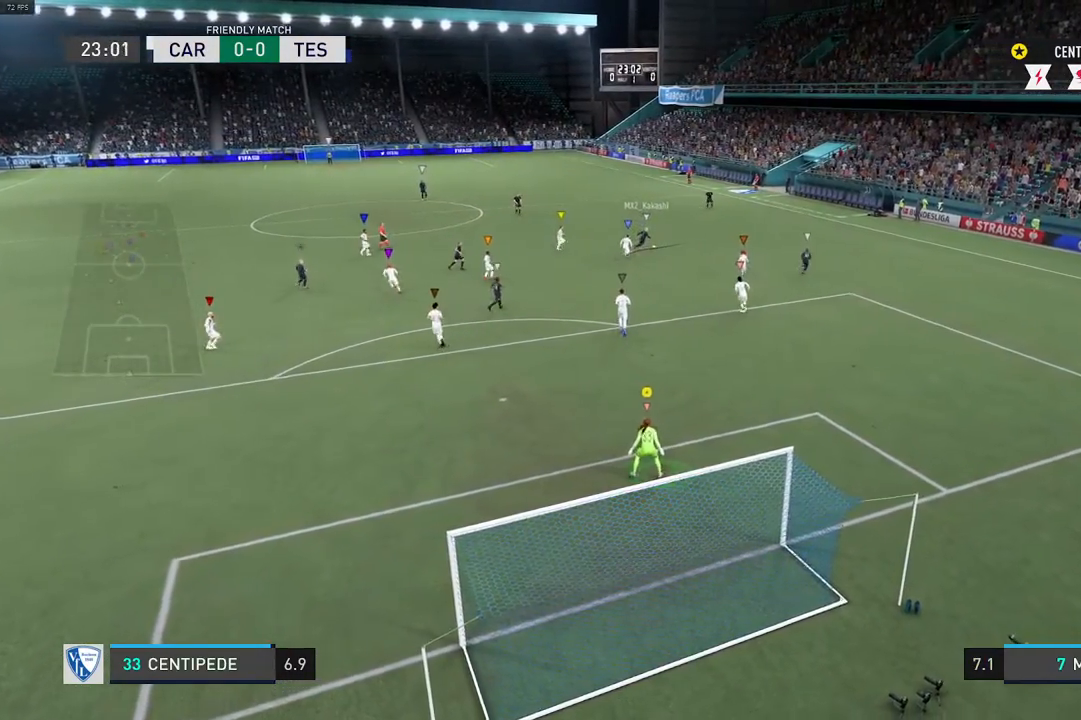
{"buttons": [], "left_stick": "center", "right_stick": "center", "events": [[17, "L1", "up"]]}
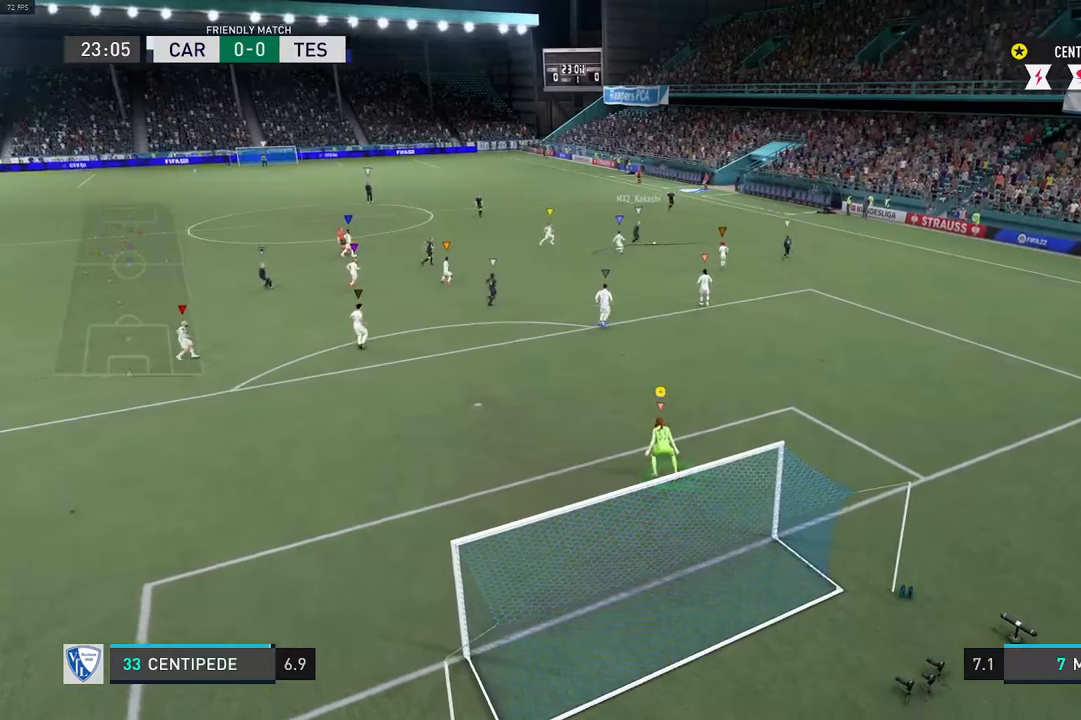
{"buttons": [], "left_stick": "center", "right_stick": "center", "events": []}
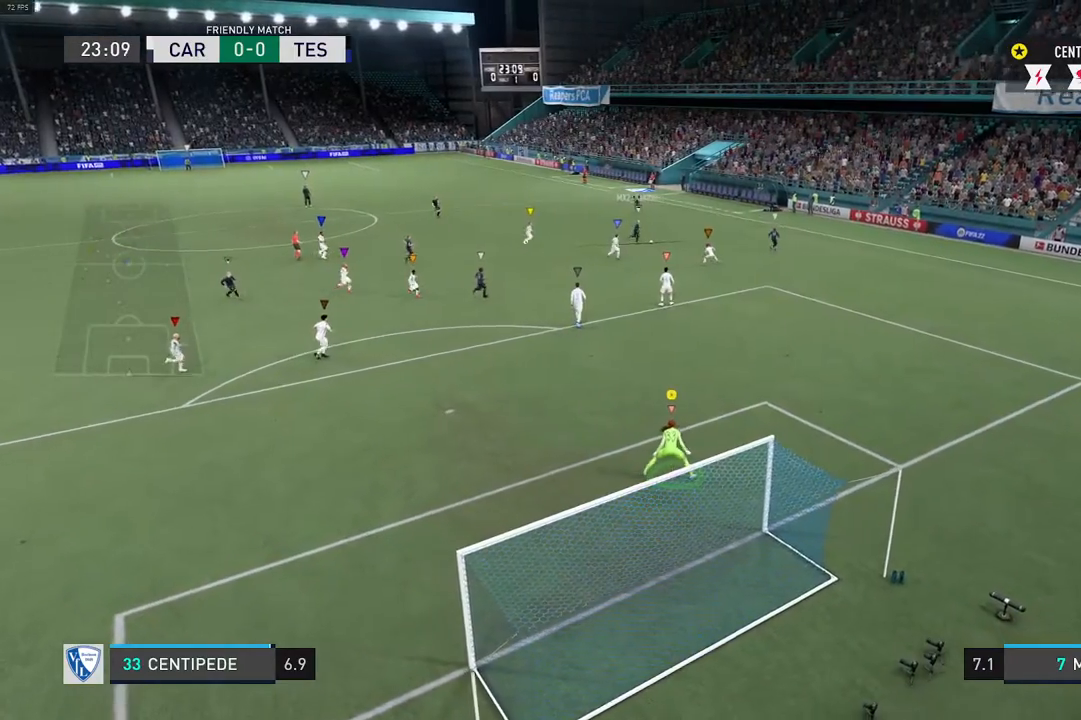
{"buttons": [], "left_stick": "center", "right_stick": "center", "events": []}
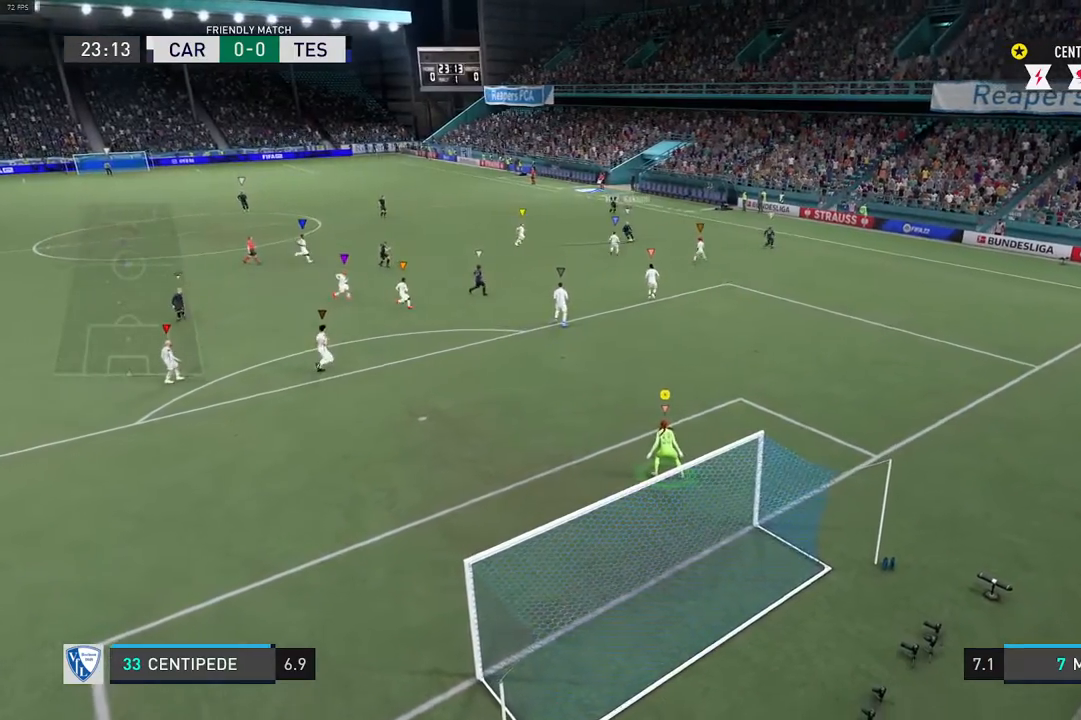
{"buttons": [], "left_stick": "center", "right_stick": "center", "events": []}
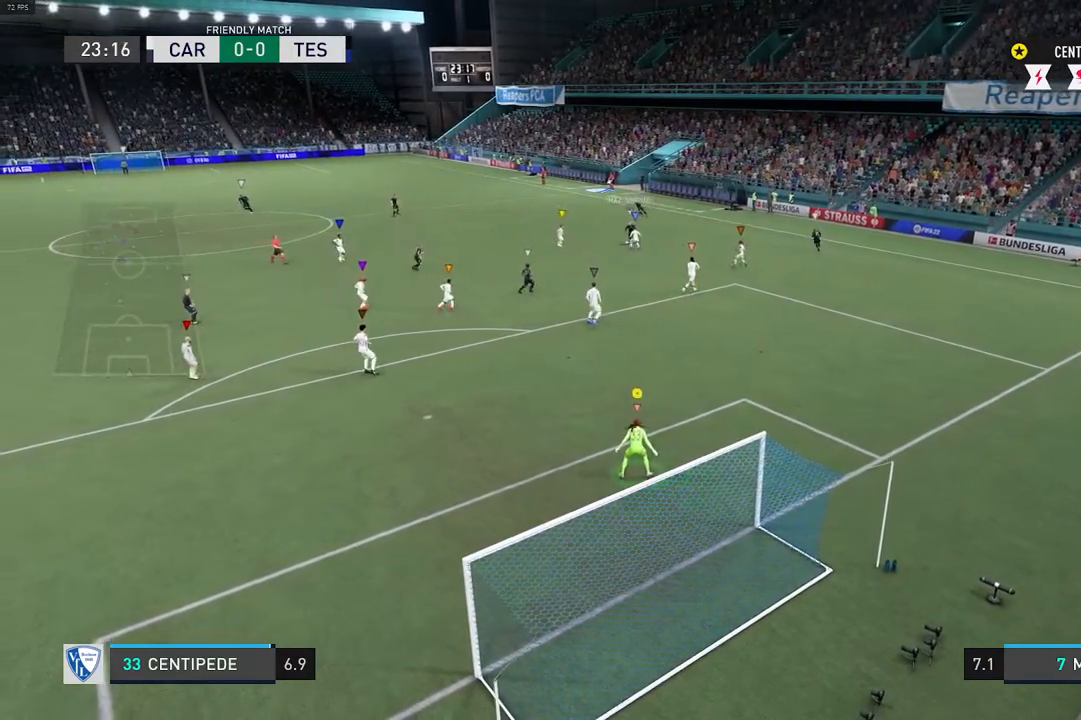
{"buttons": [], "left_stick": "left", "right_stick": "center", "events": [[417, "left_stick", "left"]]}
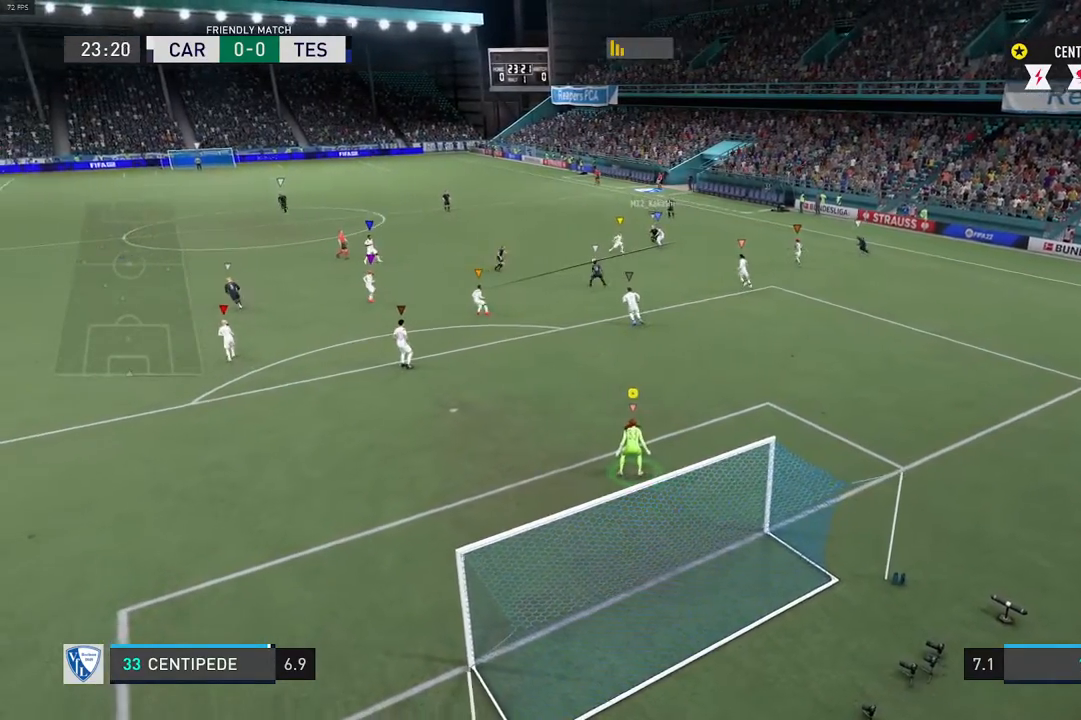
{"buttons": [], "left_stick": "center", "right_stick": "center", "events": [[100, "left_stick", "center"]]}
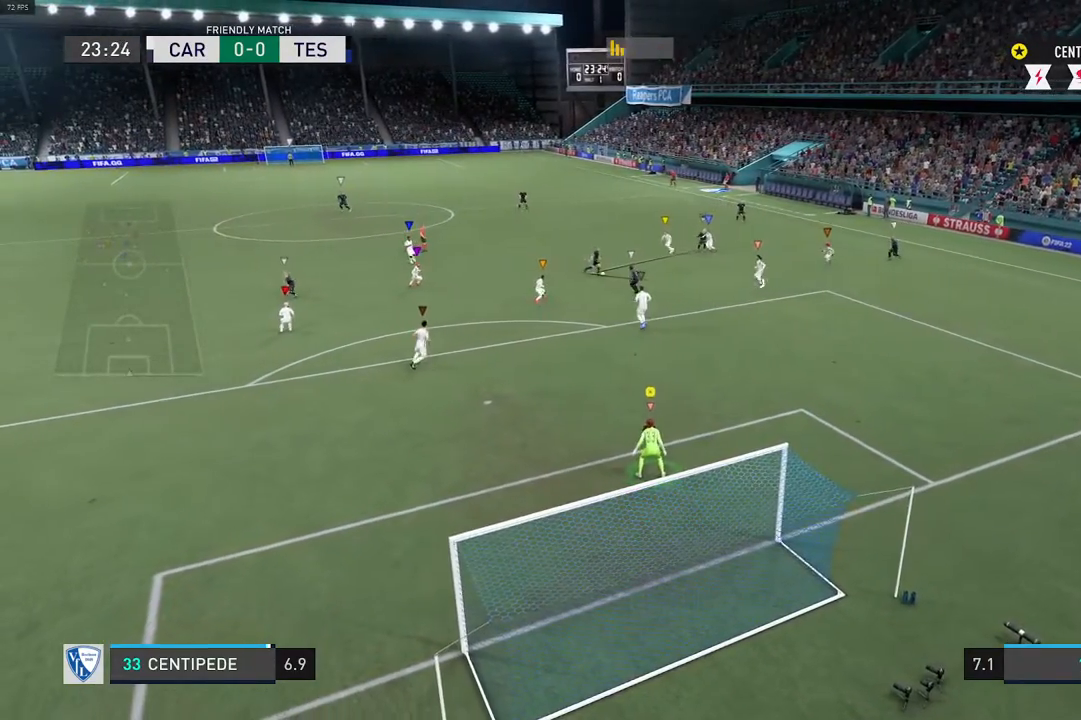
{"buttons": [], "left_stick": "center", "right_stick": "center", "events": [[100, "left_stick", "left"], [433, "left_stick", "center"]]}
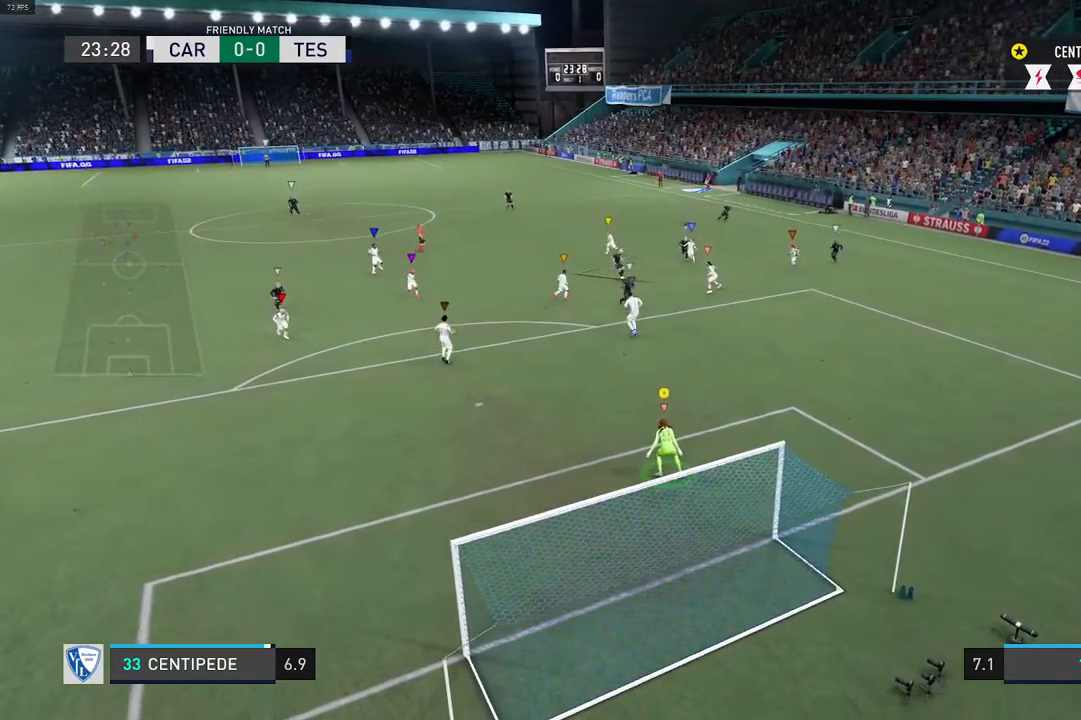
{"buttons": [], "left_stick": "center", "right_stick": "center", "events": []}
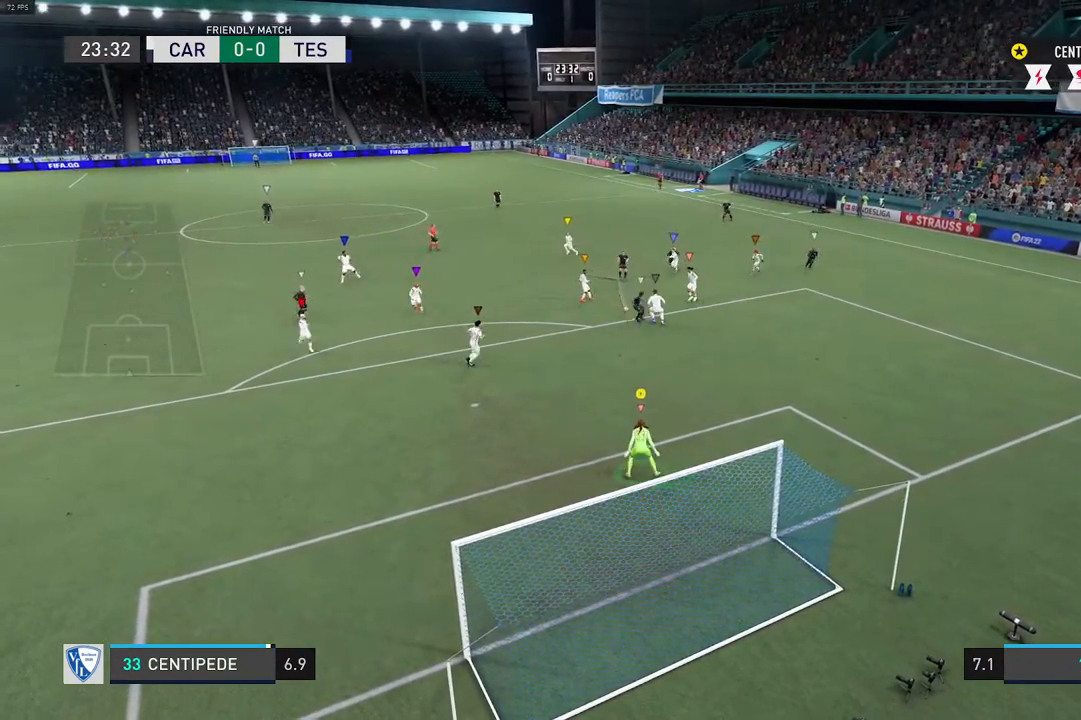
{"buttons": [], "left_stick": "center", "right_stick": "center", "events": [[167, "left_stick", "left"], [267, "left_stick", "center"]]}
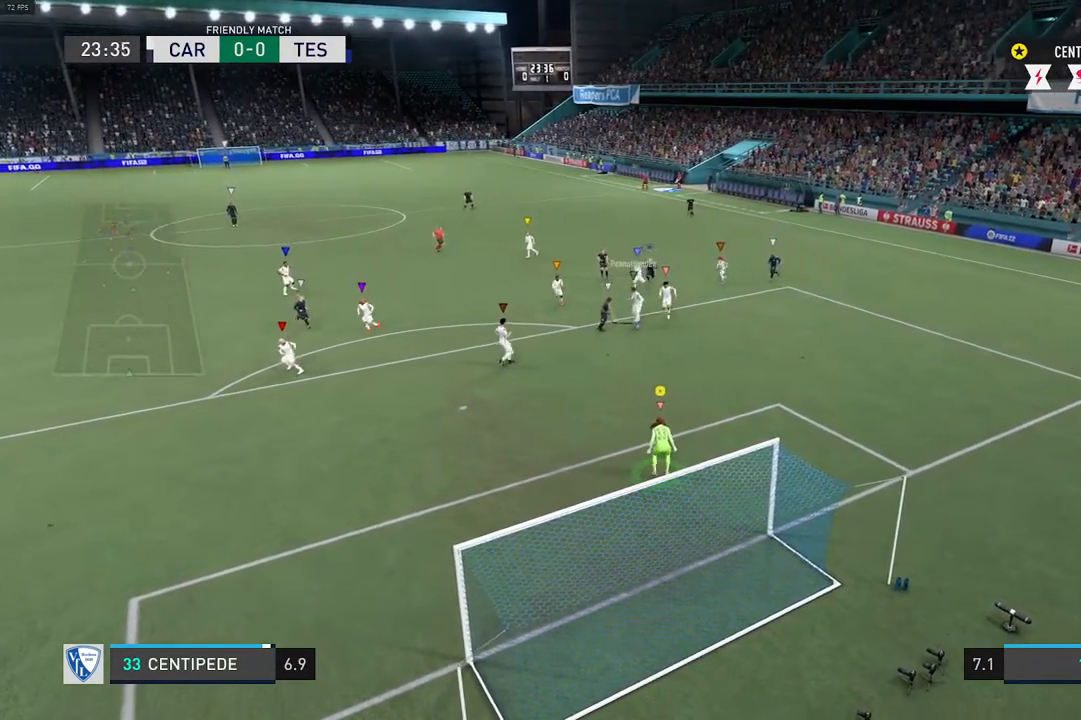
{"buttons": [], "left_stick": "center", "right_stick": "center", "events": []}
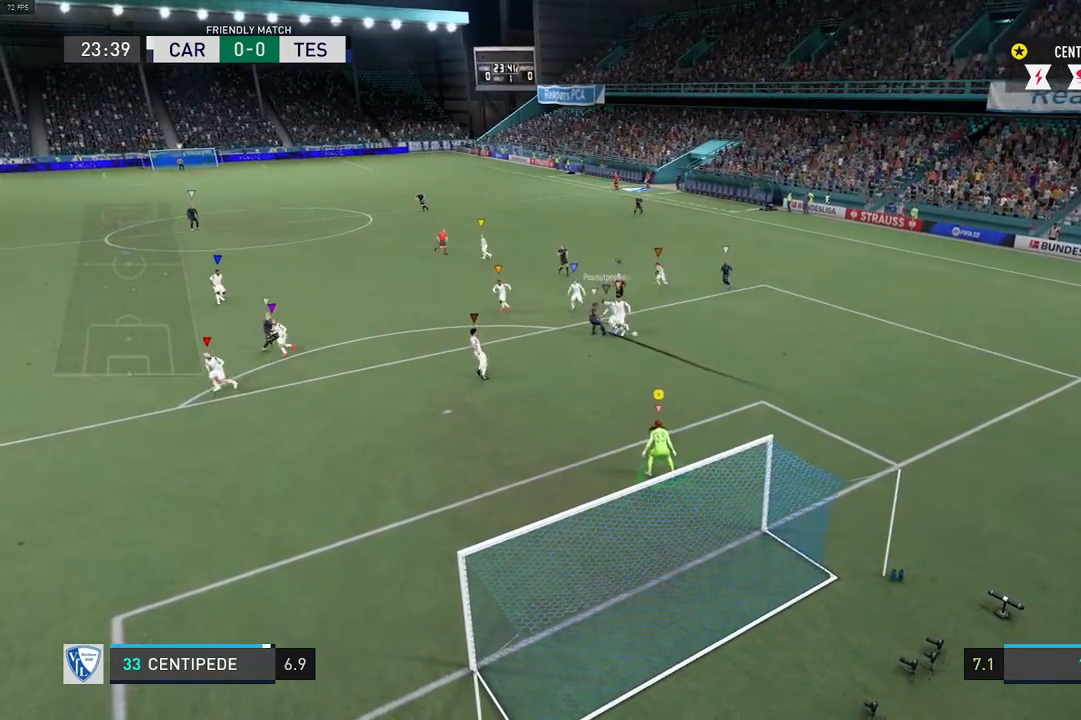
{"buttons": [], "left_stick": "center", "right_stick": "center", "events": []}
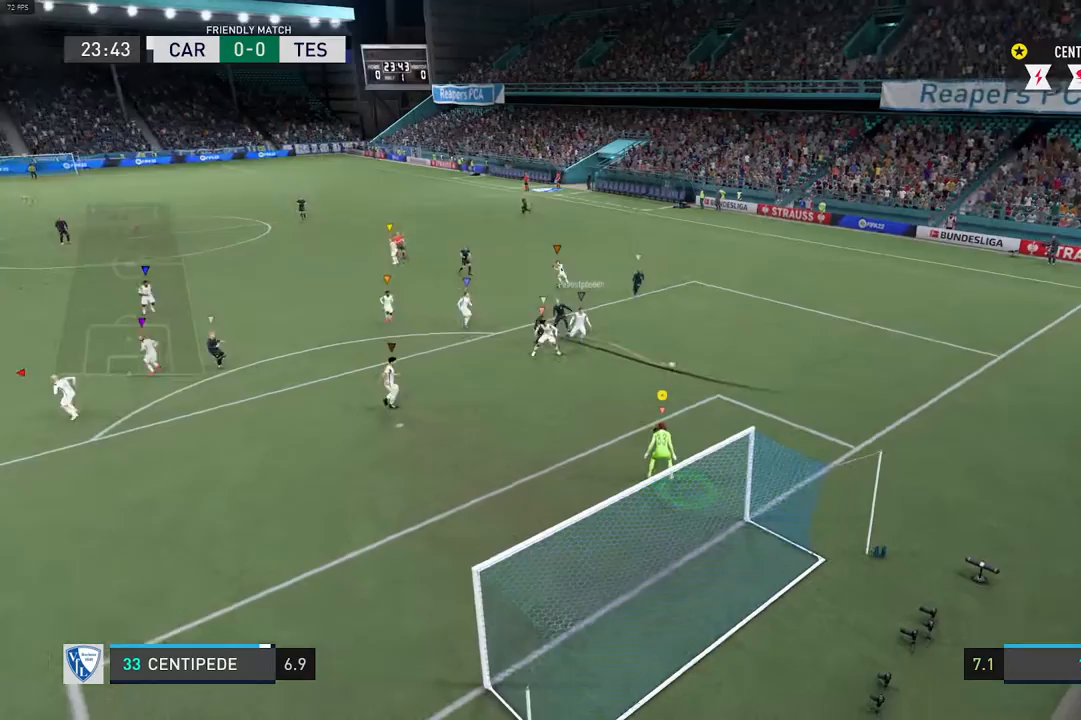
{"buttons": ["Y", "R2"], "left_stick": "up-right", "right_stick": "center", "events": [[83, "left_stick", "right"], [133, "L2", "down"], [133, "R2", "down"], [217, "left_stick", "up-right"], [250, "Y", "down"], [333, "L2", "up"]]}
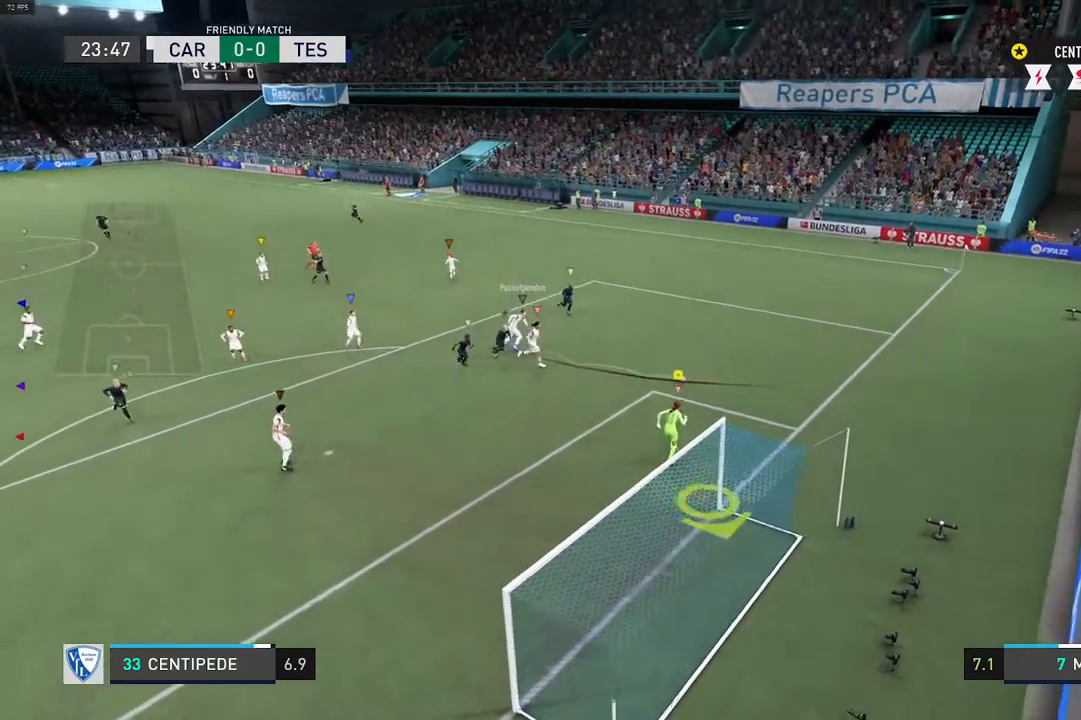
{"buttons": ["Y", "R2"], "left_stick": "up-right", "right_stick": "center", "events": []}
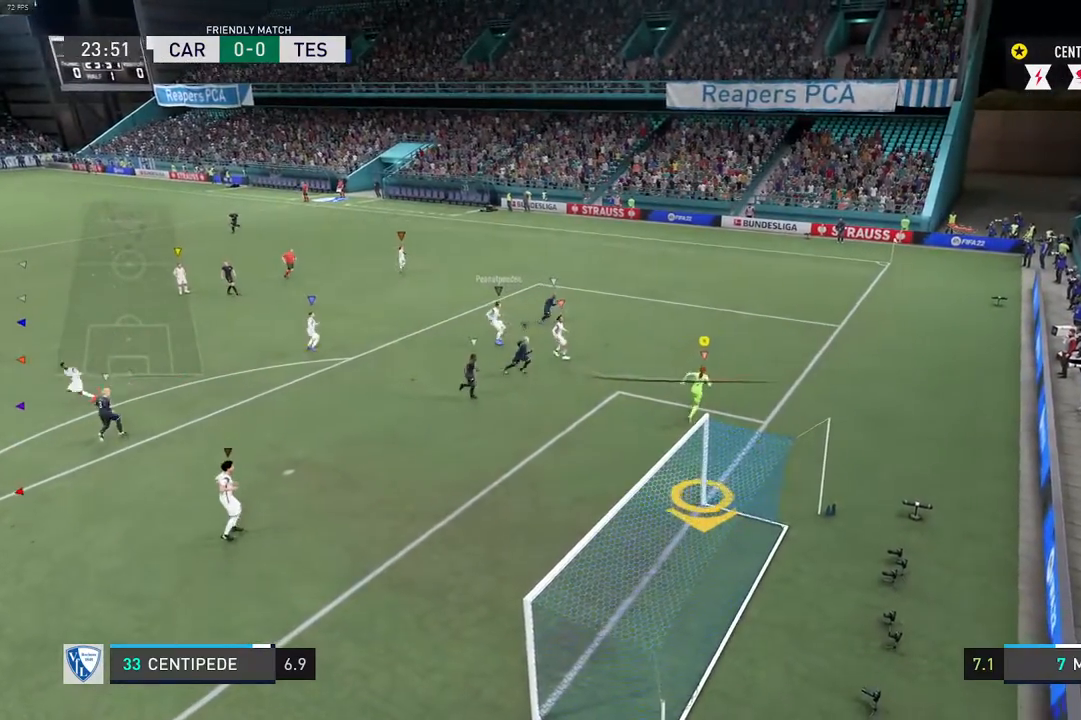
{"buttons": ["Y", "R2"], "left_stick": "up-right", "right_stick": "center", "events": []}